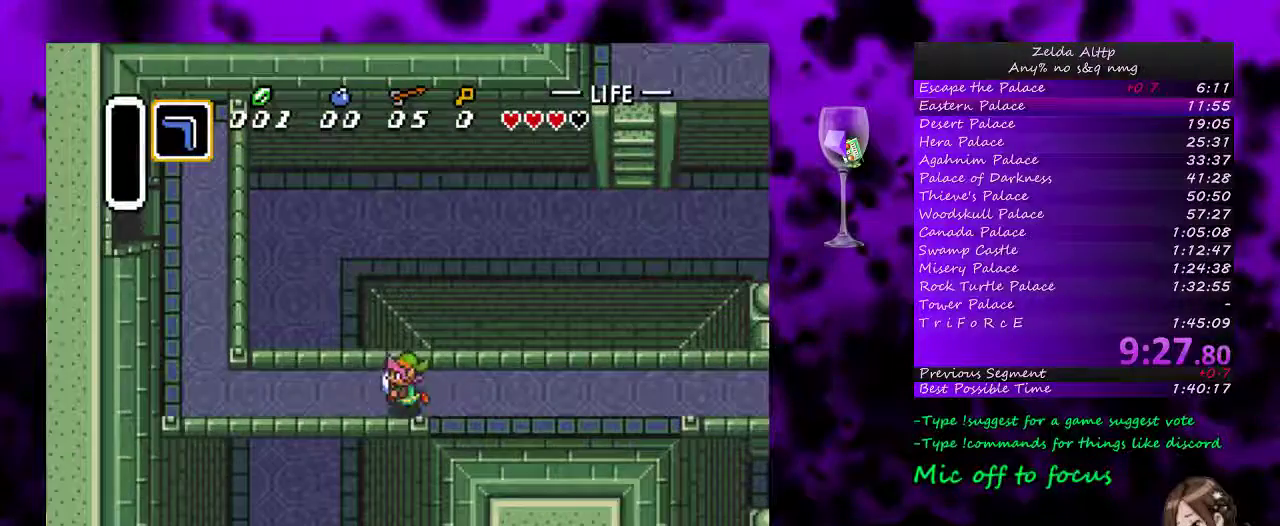
Gameplay with a controller (Nintendo layout); each line is a JSON object with the inputs held at the frame after it. "events" lists button and stick changes between this image and that frame as [ms after this image, input, new state], when the widget could be followed in between. Not read: L3 R3.
{"buttons": ["DPAD_UP", "DPAD_LEFT"], "events": [[50, "DPAD_UP", "down"], [117, "DPAD_UP", "up"], [167, "DPAD_UP", "down"]]}
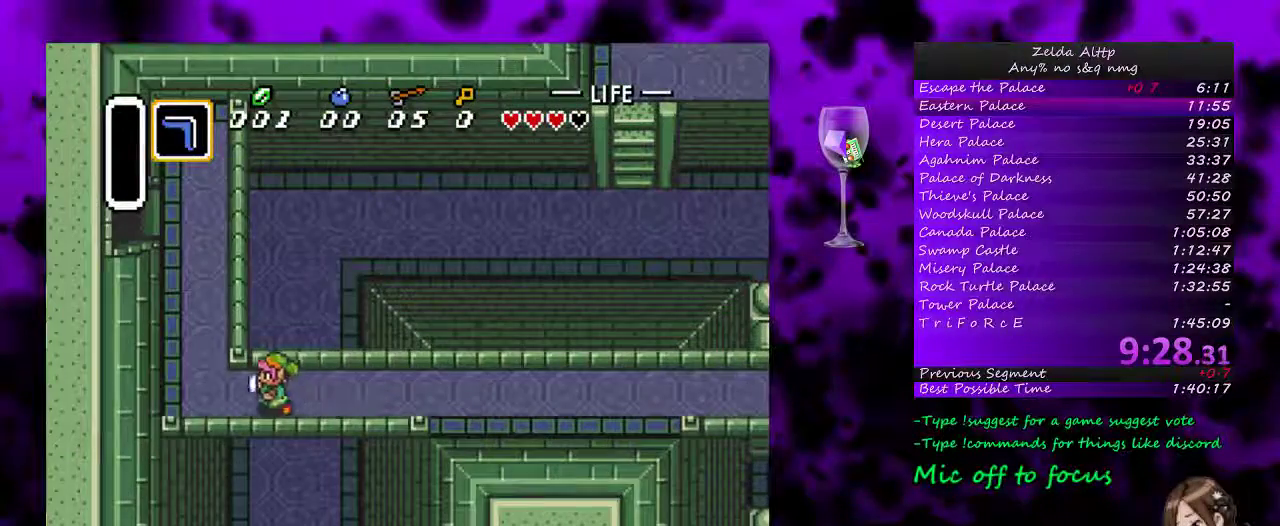
{"buttons": ["DPAD_UP"], "events": [[400, "DPAD_LEFT", "up"]]}
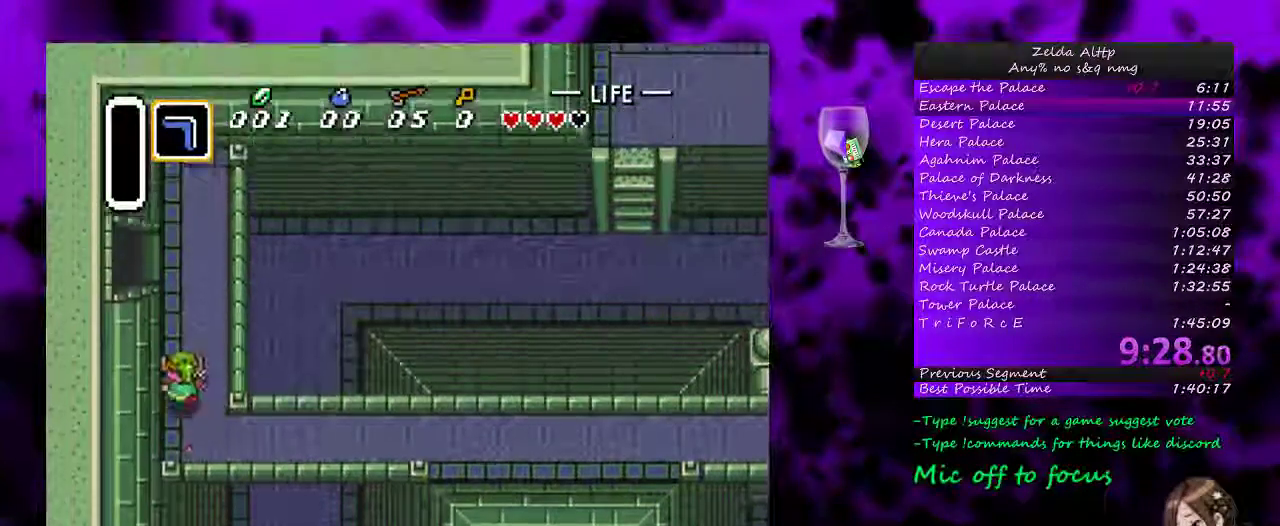
{"buttons": ["DPAD_UP", "DPAD_LEFT"], "events": [[483, "DPAD_LEFT", "down"]]}
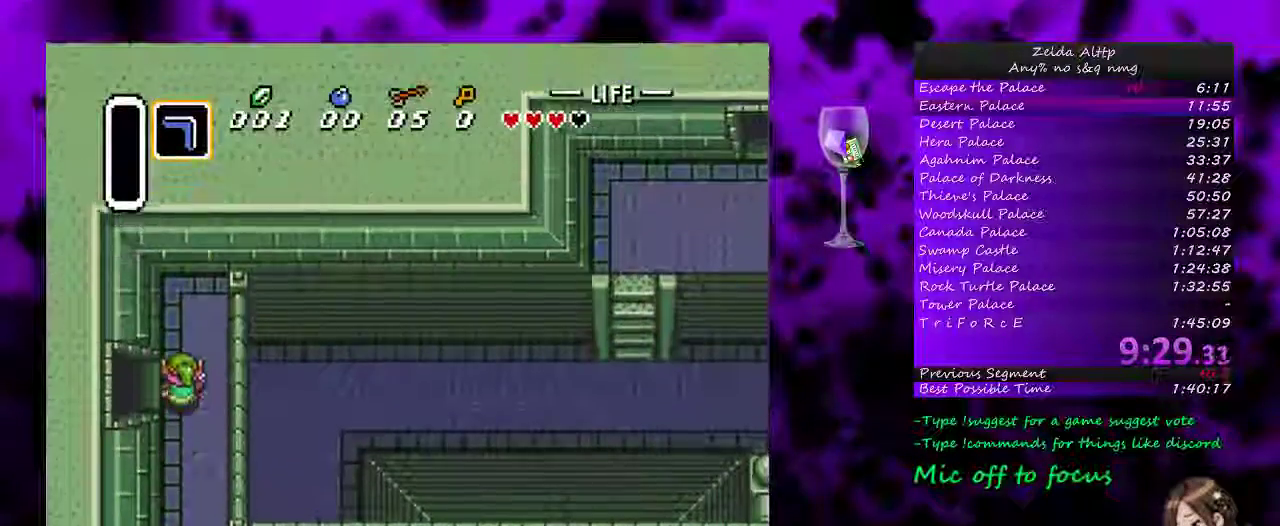
{"buttons": ["DPAD_LEFT"], "events": [[17, "DPAD_UP", "up"]]}
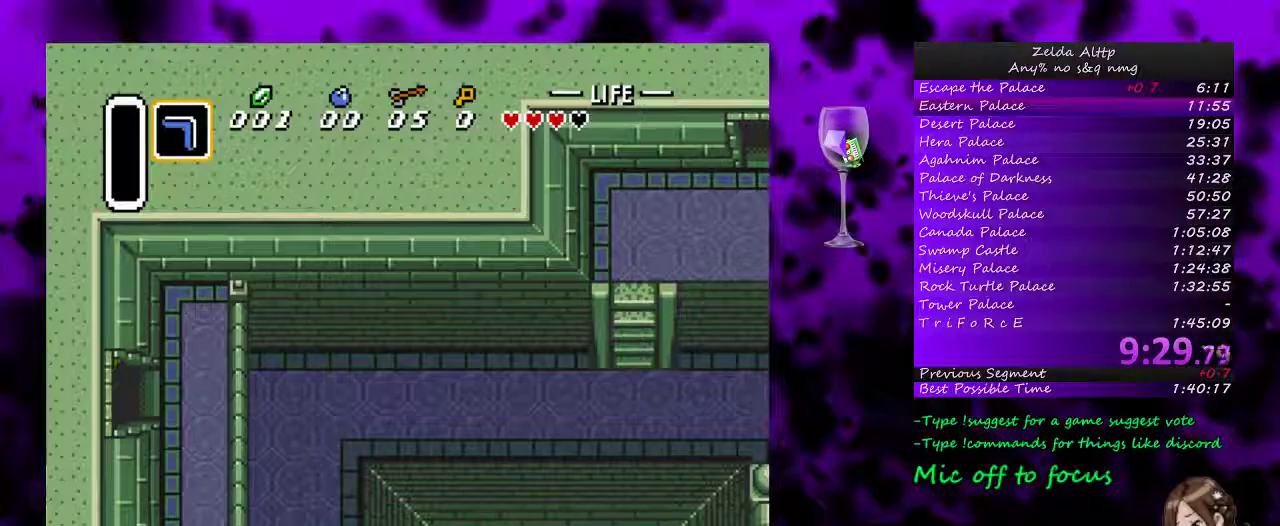
{"buttons": ["DPAD_LEFT"], "events": []}
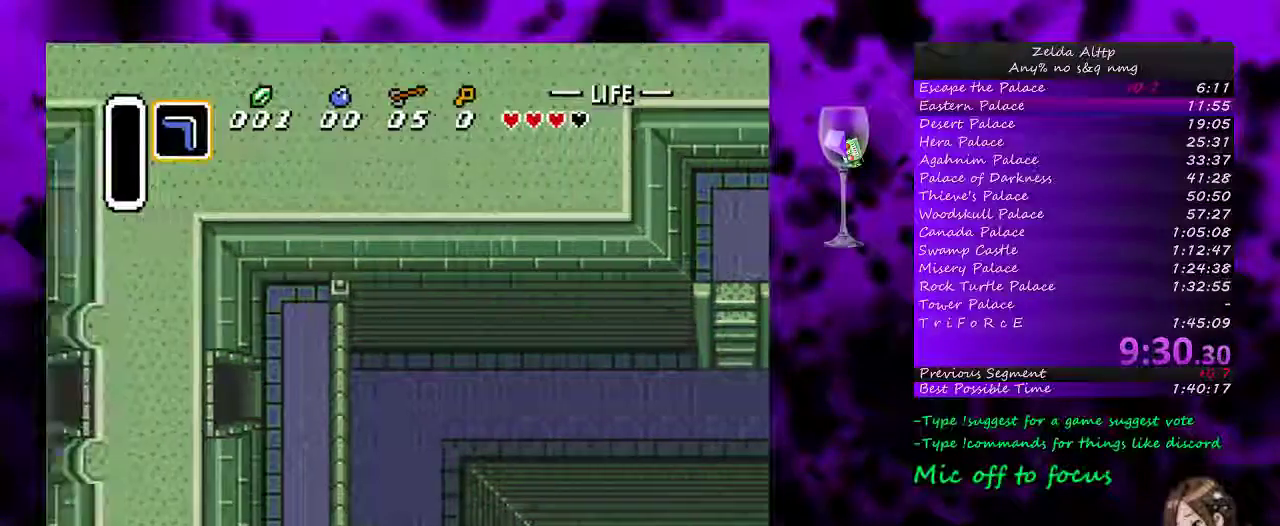
{"buttons": ["DPAD_LEFT"], "events": [[300, "DPAD_LEFT", "up"], [483, "DPAD_LEFT", "down"]]}
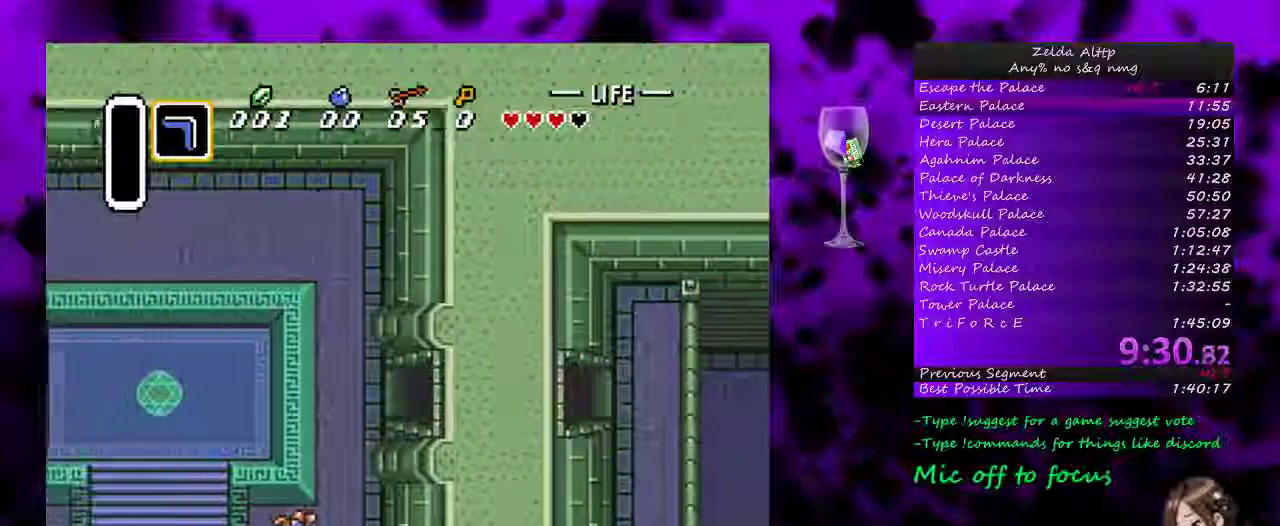
{"buttons": ["DPAD_DOWN", "DPAD_LEFT"], "events": [[200, "DPAD_DOWN", "down"]]}
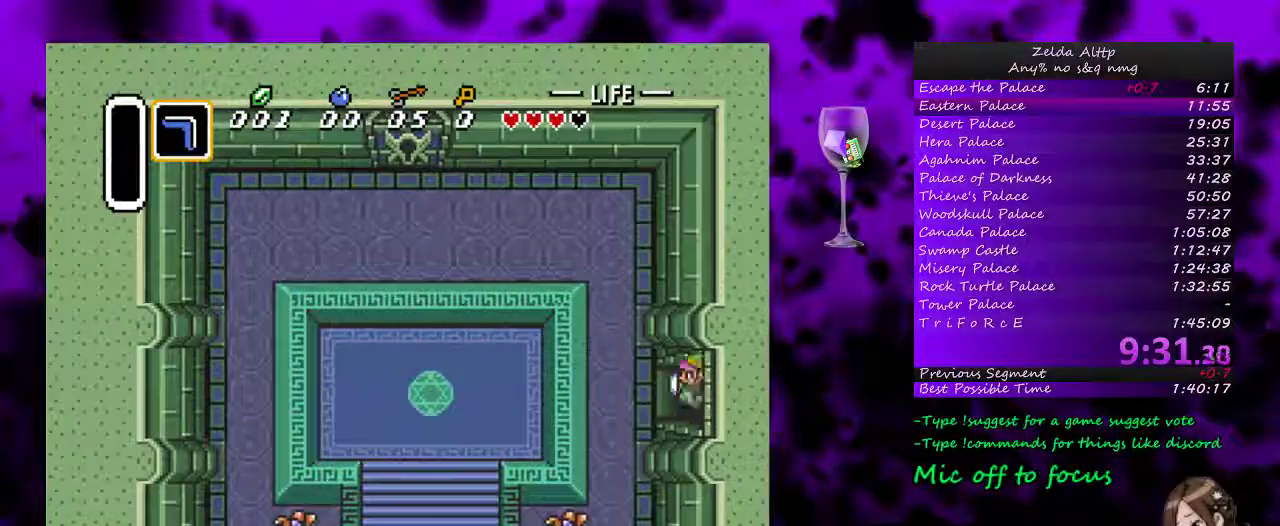
{"buttons": ["DPAD_DOWN"], "events": [[400, "DPAD_LEFT", "up"]]}
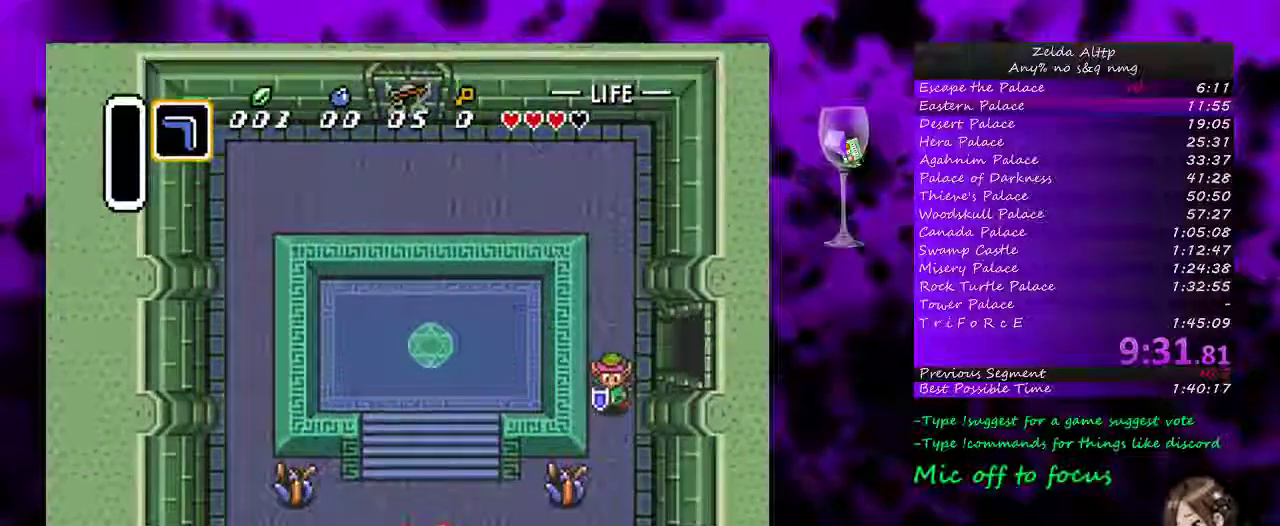
{"buttons": ["DPAD_DOWN"], "events": []}
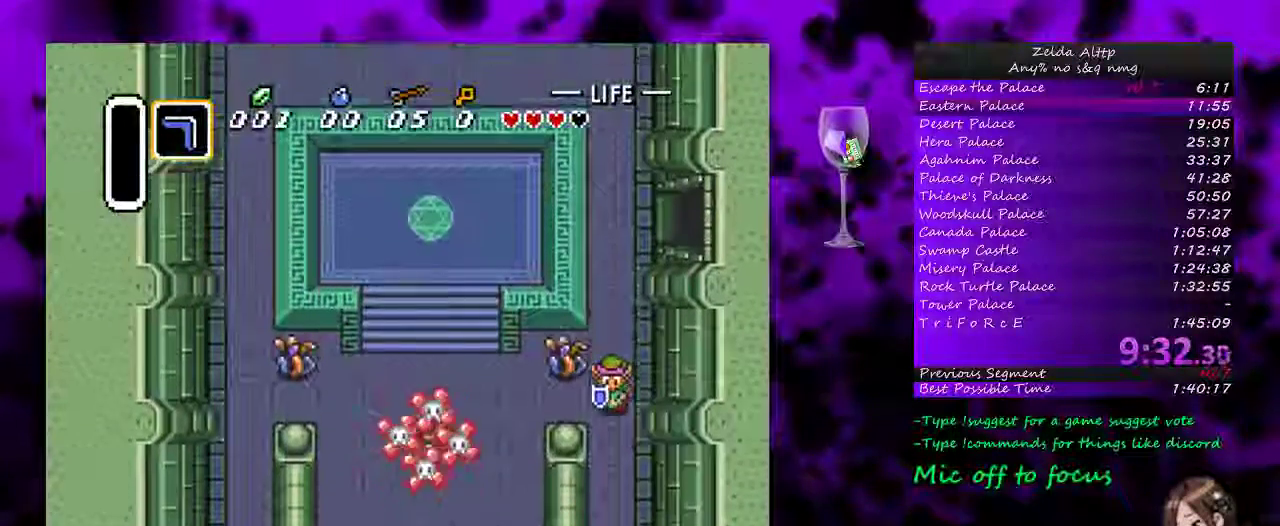
{"buttons": ["DPAD_UP", "DPAD_RIGHT"], "events": [[17, "DPAD_DOWN", "up"], [17, "DPAD_LEFT", "down"], [450, "DPAD_LEFT", "up"], [450, "DPAD_RIGHT", "down"], [450, "DPAD_UP", "down"]]}
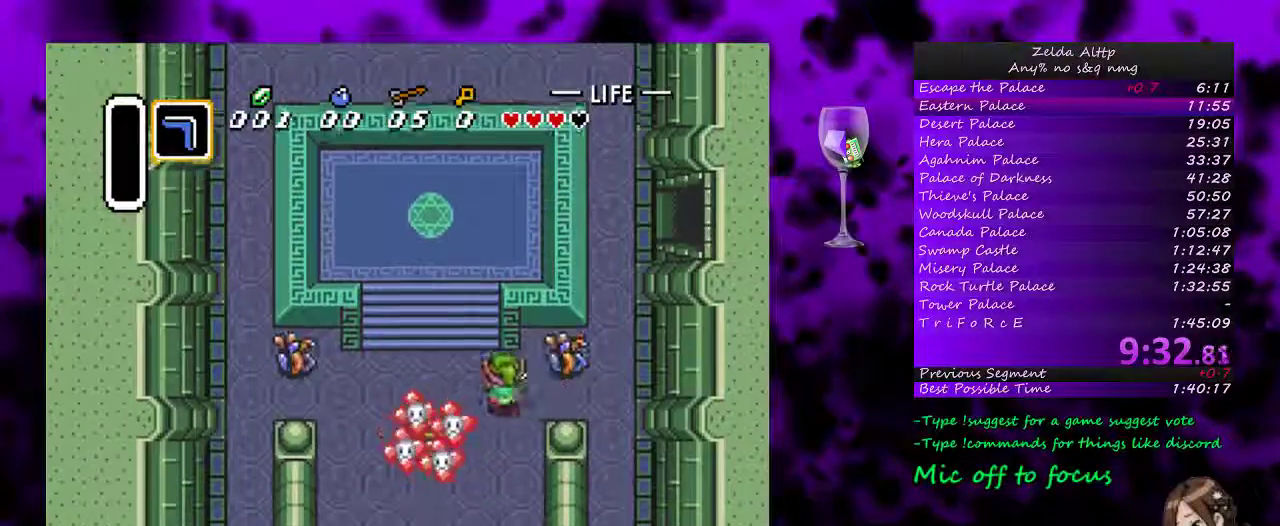
{"buttons": ["DPAD_LEFT"], "events": [[300, "DPAD_LEFT", "down"], [300, "DPAD_RIGHT", "up"], [300, "DPAD_UP", "up"]]}
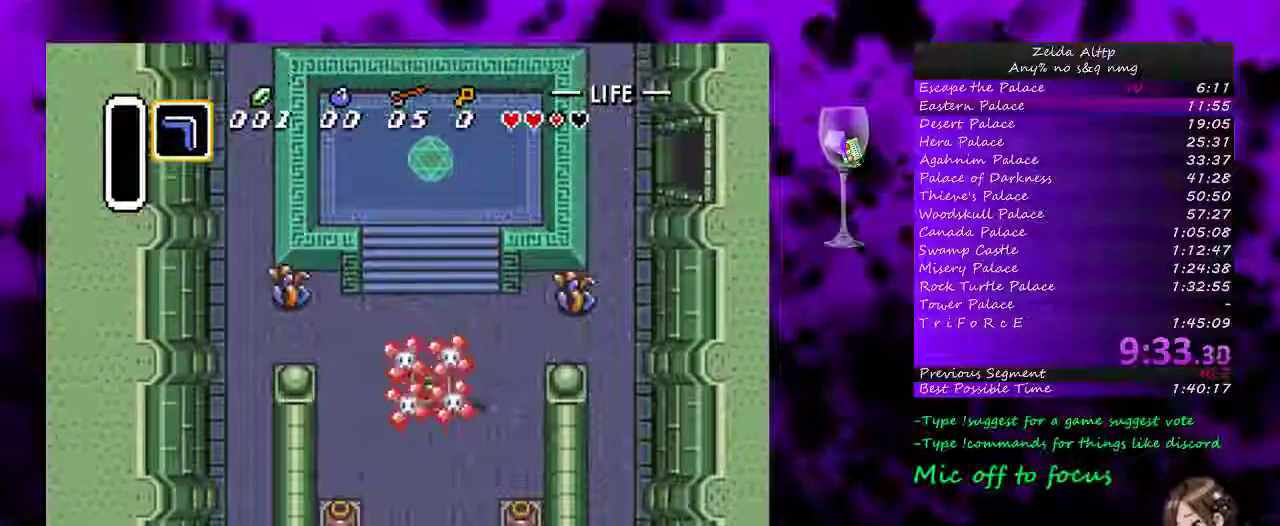
{"buttons": ["DPAD_UP", "DPAD_LEFT"], "events": [[83, "A", "down"], [333, "A", "up"], [350, "DPAD_UP", "down"]]}
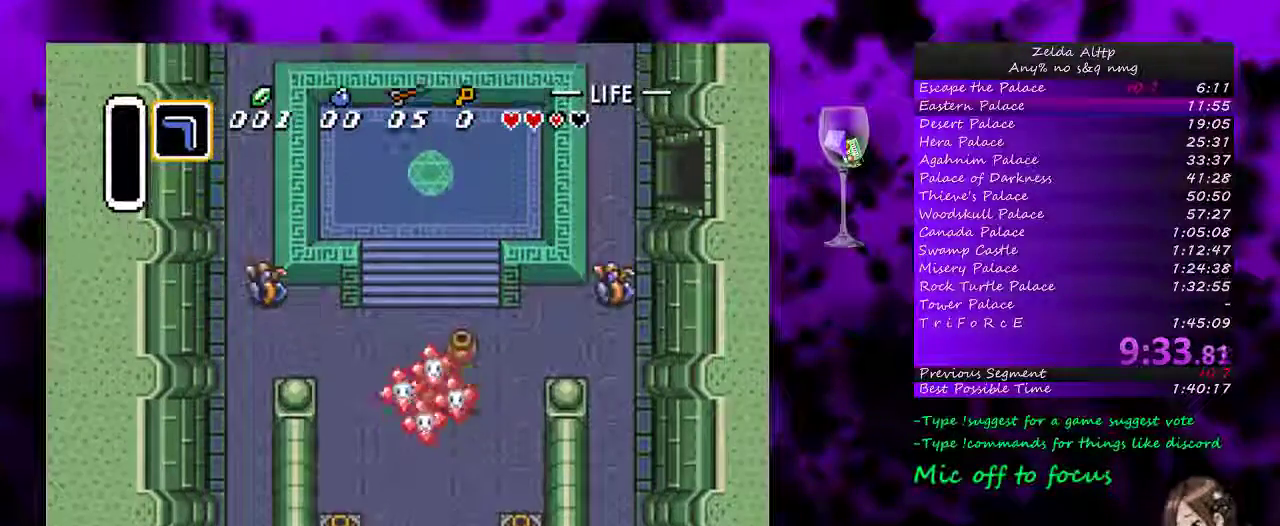
{"buttons": ["DPAD_UP", "DPAD_LEFT"], "events": [[50, "A", "down"], [150, "DPAD_LEFT", "up"], [167, "A", "up"], [483, "DPAD_LEFT", "down"]]}
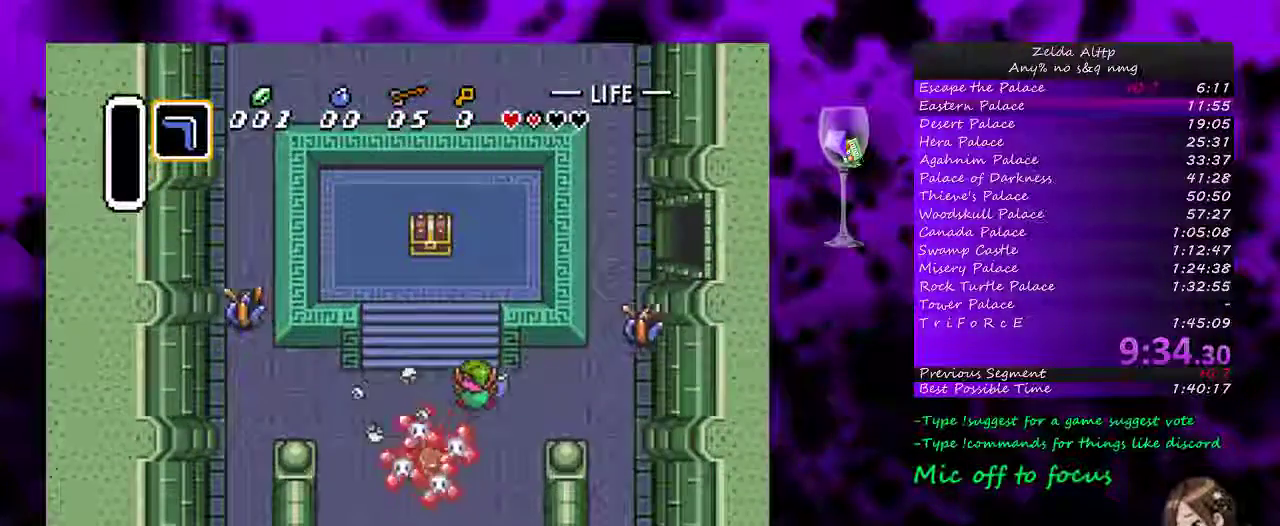
{"buttons": ["DPAD_UP"], "events": [[233, "DPAD_LEFT", "up"], [233, "DPAD_RIGHT", "down"], [333, "DPAD_RIGHT", "up"], [367, "DPAD_LEFT", "down"], [450, "DPAD_LEFT", "up"]]}
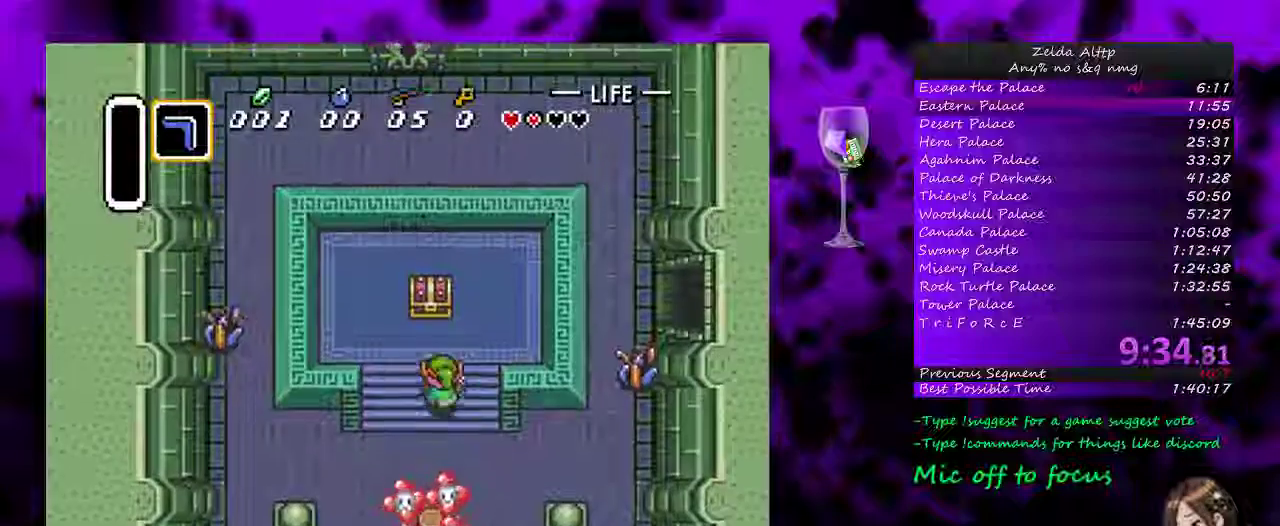
{"buttons": ["A", "DPAD_UP"], "events": [[17, "DPAD_LEFT", "down"], [117, "DPAD_LEFT", "up"], [267, "DPAD_LEFT", "down"], [367, "A", "down"], [450, "DPAD_LEFT", "up"]]}
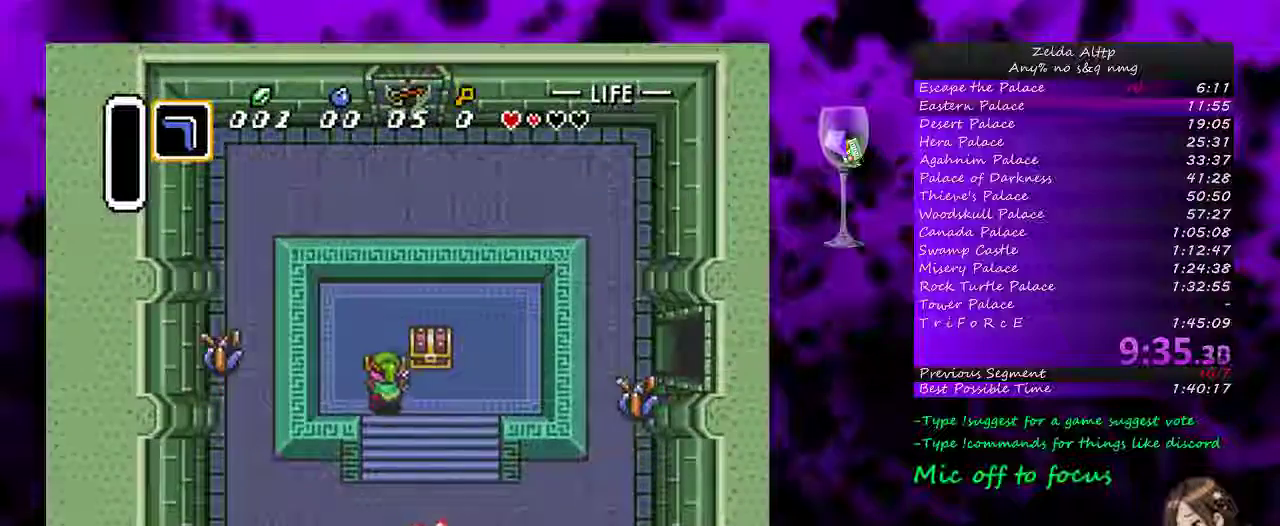
{"buttons": ["DPAD_RIGHT"], "events": [[83, "A", "up"], [150, "DPAD_RIGHT", "down"], [167, "DPAD_UP", "up"], [267, "DPAD_RIGHT", "up"], [300, "DPAD_DOWN", "down"], [400, "DPAD_RIGHT", "down"], [450, "DPAD_DOWN", "up"]]}
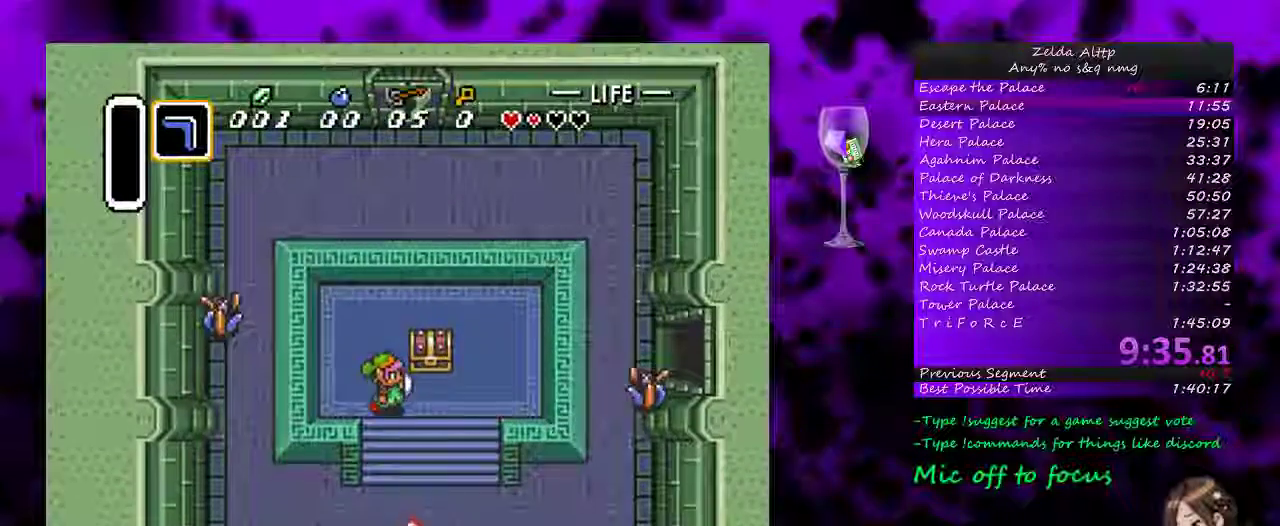
{"buttons": ["A"], "events": [[117, "DPAD_UP", "down"], [167, "DPAD_RIGHT", "up"], [200, "A", "down"], [233, "DPAD_UP", "up"]]}
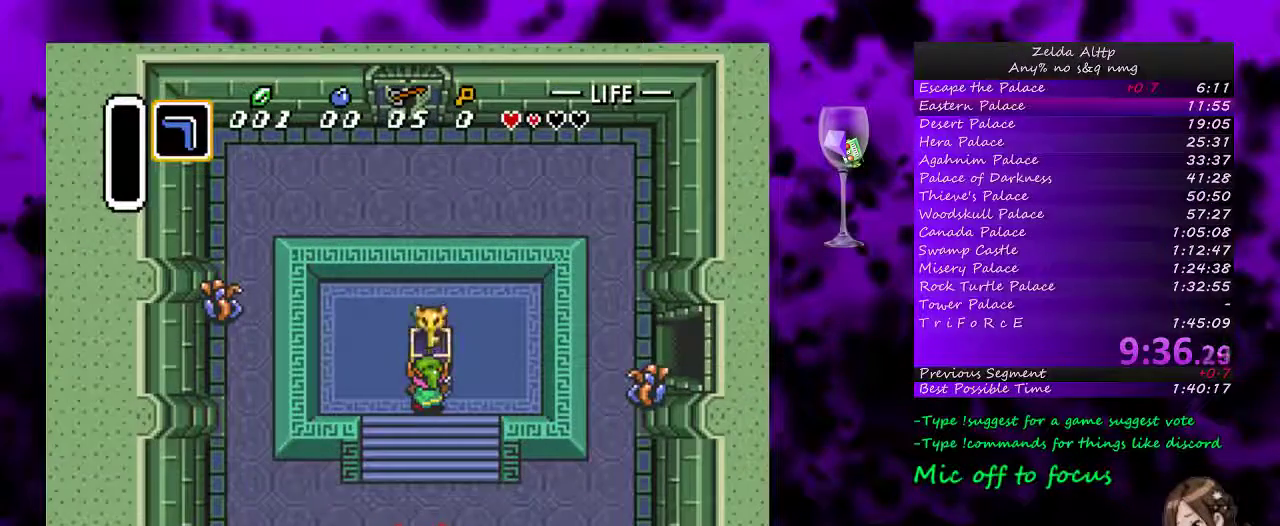
{"buttons": ["A"], "events": [[300, "A", "up"], [383, "A", "down"]]}
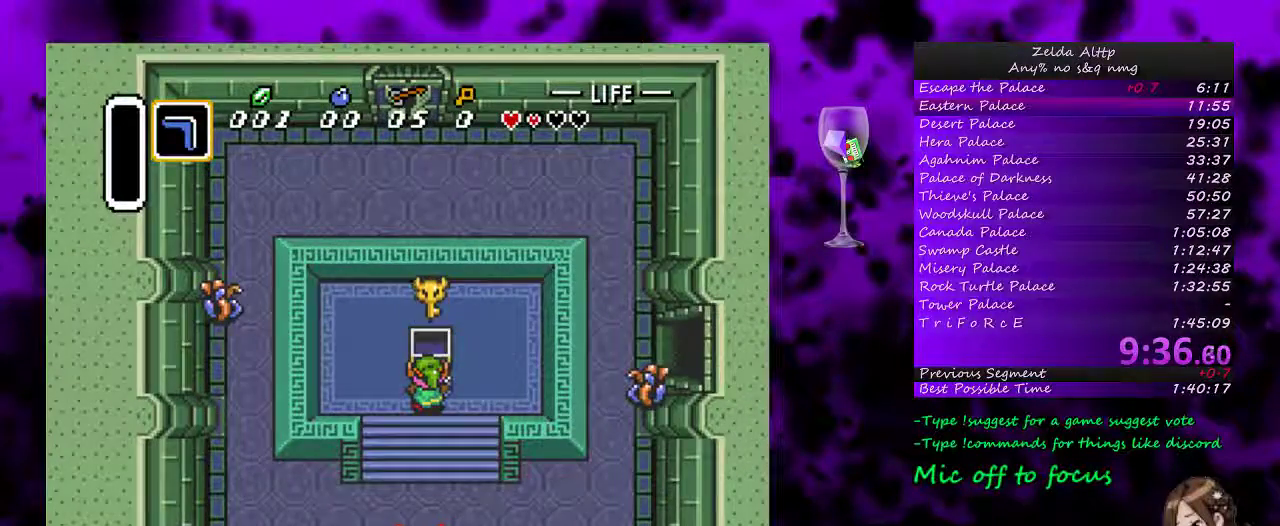
{"buttons": ["A"], "events": [[50, "A", "up"], [117, "A", "down"], [200, "A", "up"], [483, "A", "down"]]}
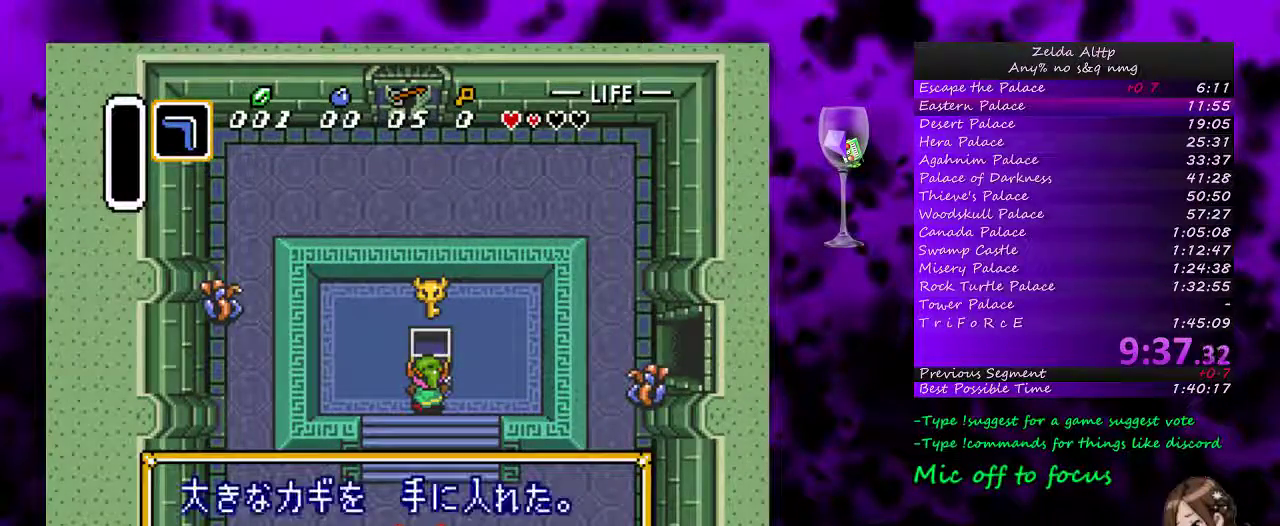
{"buttons": [], "events": [[83, "A", "up"], [133, "A", "down"], [200, "A", "up"], [267, "A", "down"], [333, "A", "up"], [383, "A", "down"], [483, "A", "up"]]}
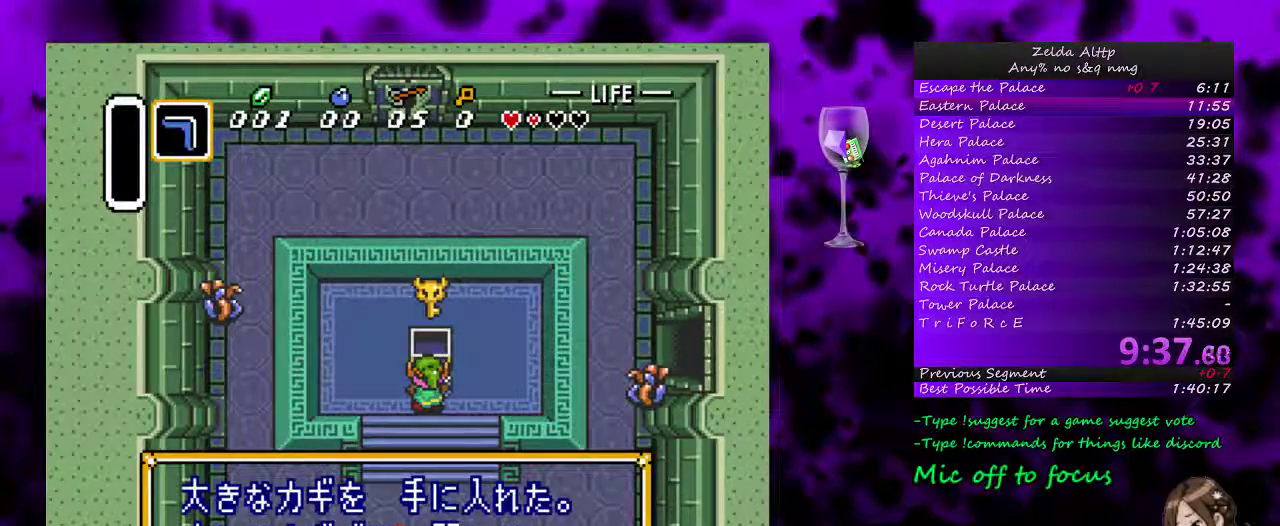
{"buttons": ["DPAD_DOWN", "DPAD_LEFT"], "events": [[50, "A", "down"], [150, "A", "up"], [200, "A", "down"], [267, "DPAD_LEFT", "down"], [300, "A", "up"], [300, "DPAD_DOWN", "down"]]}
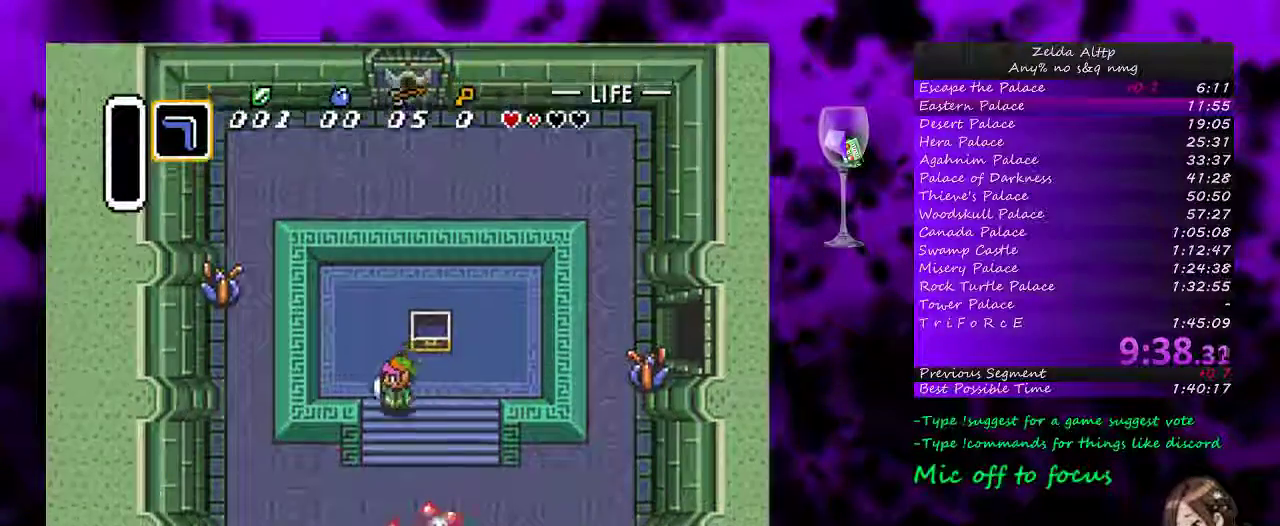
{"buttons": ["DPAD_DOWN", "DPAD_LEFT"], "events": [[133, "DPAD_LEFT", "up"], [433, "DPAD_LEFT", "down"]]}
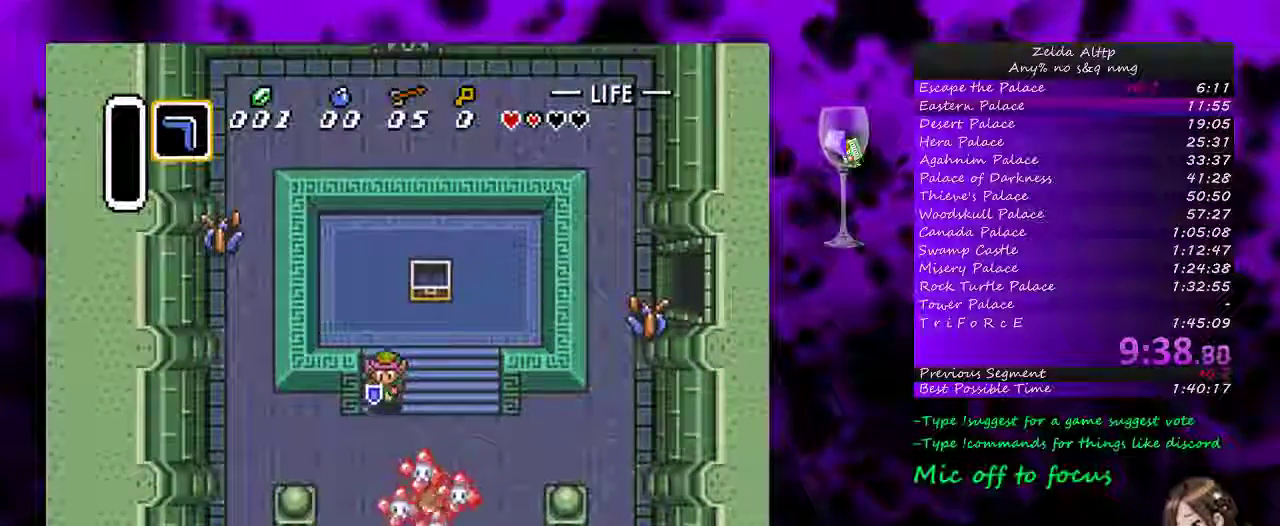
{"buttons": ["DPAD_LEFT"], "events": [[300, "DPAD_DOWN", "up"]]}
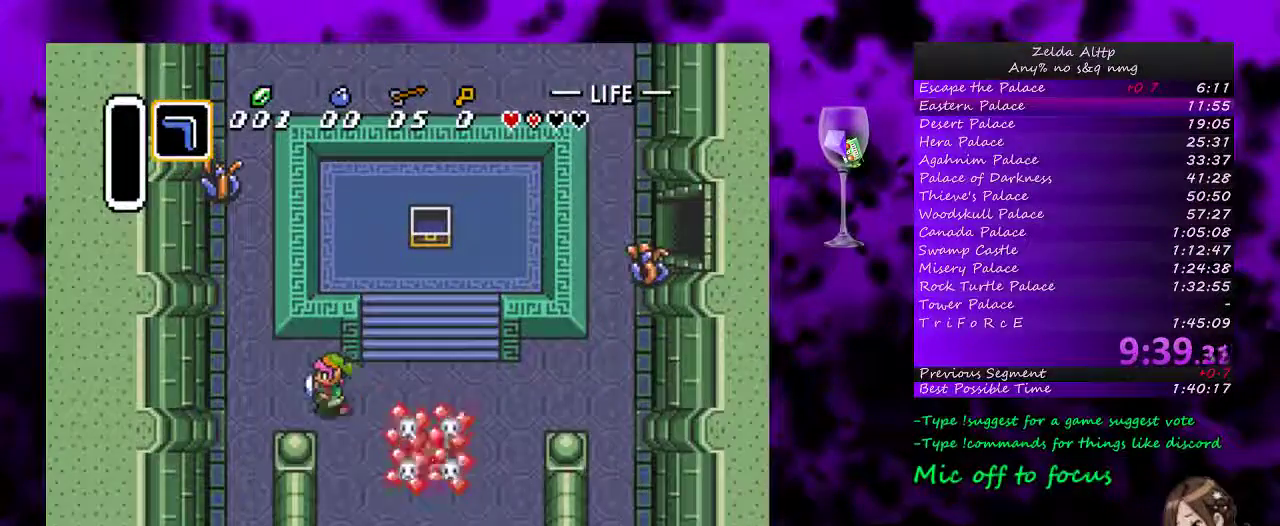
{"buttons": ["DPAD_UP"], "events": [[133, "DPAD_UP", "down"], [333, "DPAD_LEFT", "up"]]}
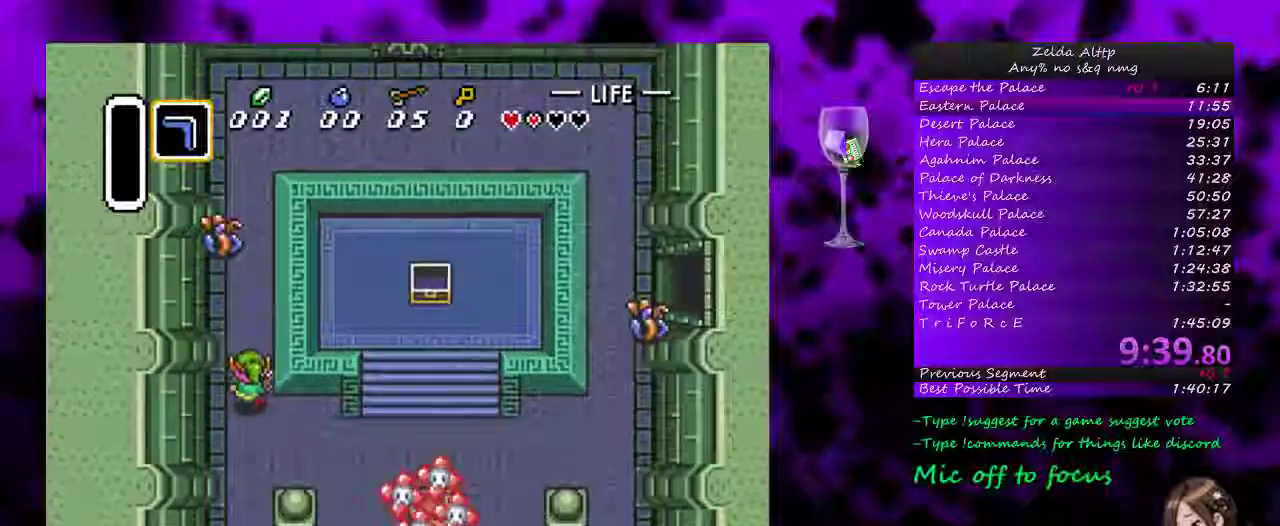
{"buttons": ["DPAD_UP"], "events": [[100, "DPAD_LEFT", "down"], [233, "DPAD_LEFT", "up"], [350, "Y", "down"], [483, "Y", "up"]]}
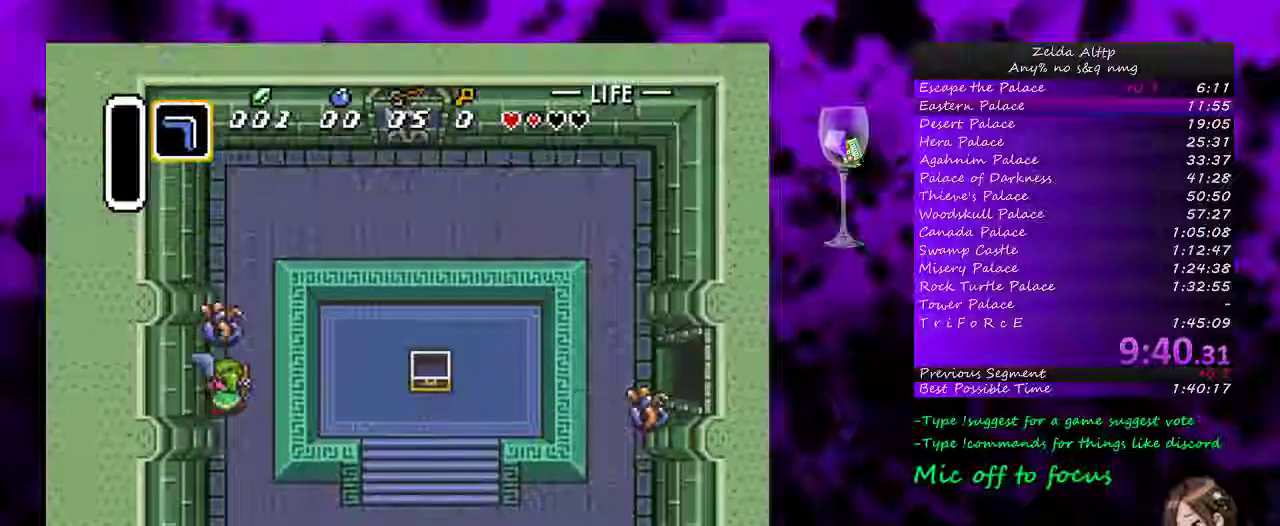
{"buttons": ["DPAD_UP"], "events": [[267, "DPAD_RIGHT", "down"], [450, "DPAD_RIGHT", "up"]]}
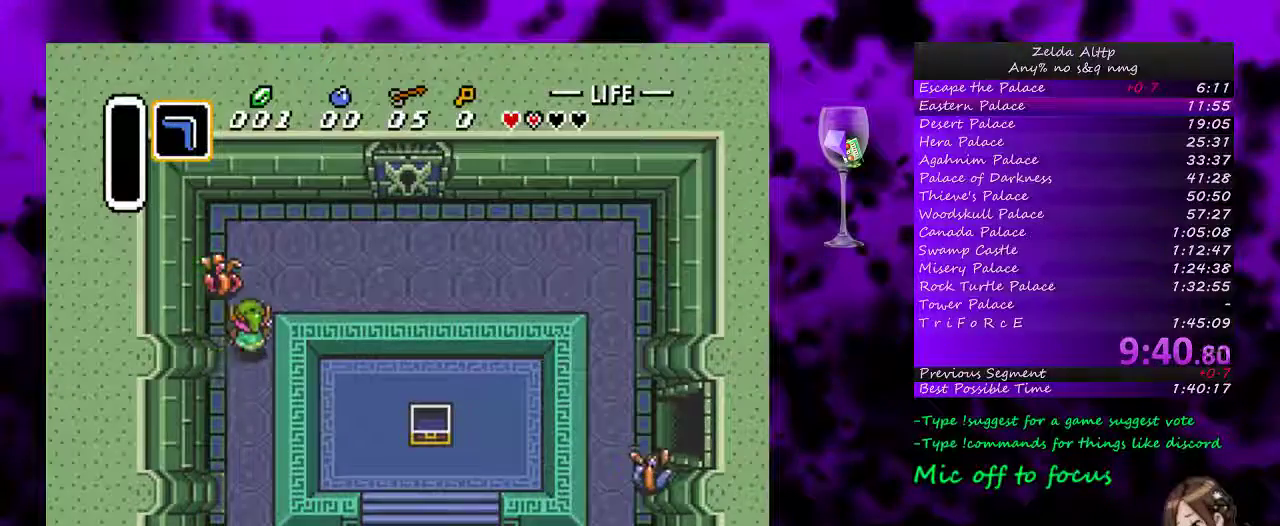
{"buttons": ["DPAD_UP", "DPAD_RIGHT"], "events": [[83, "DPAD_RIGHT", "down"]]}
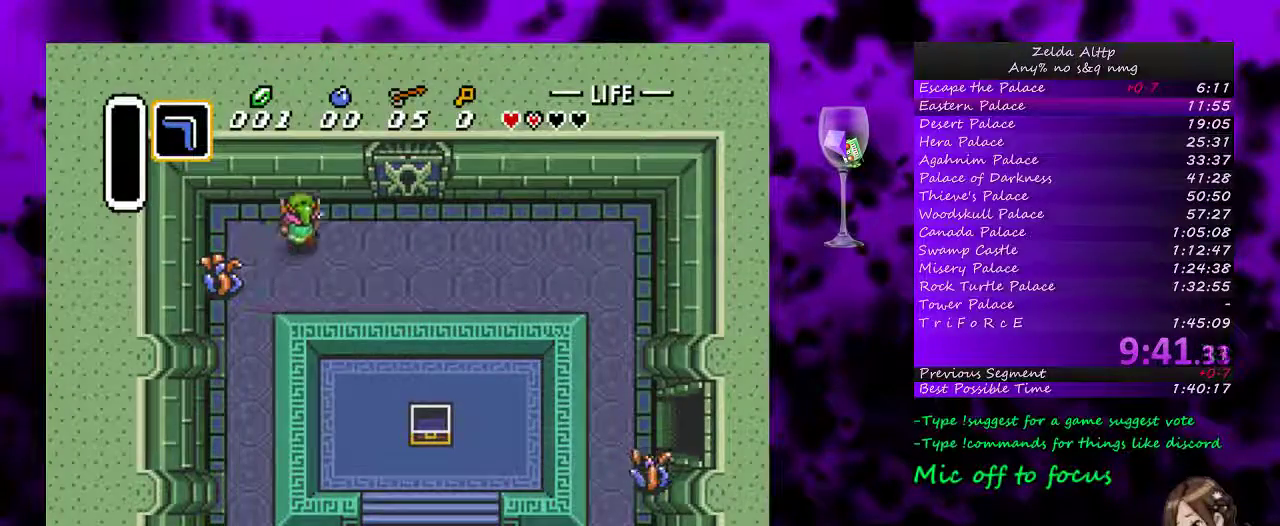
{"buttons": ["DPAD_UP"], "events": [[50, "DPAD_UP", "up"], [400, "DPAD_RIGHT", "up"], [400, "DPAD_UP", "down"]]}
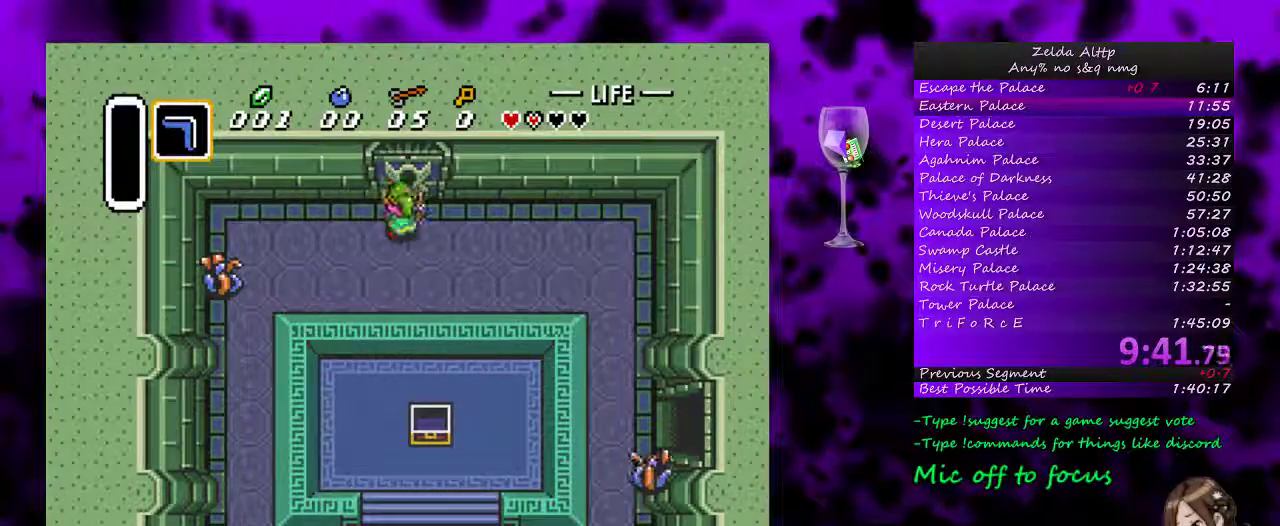
{"buttons": ["DPAD_UP"], "events": []}
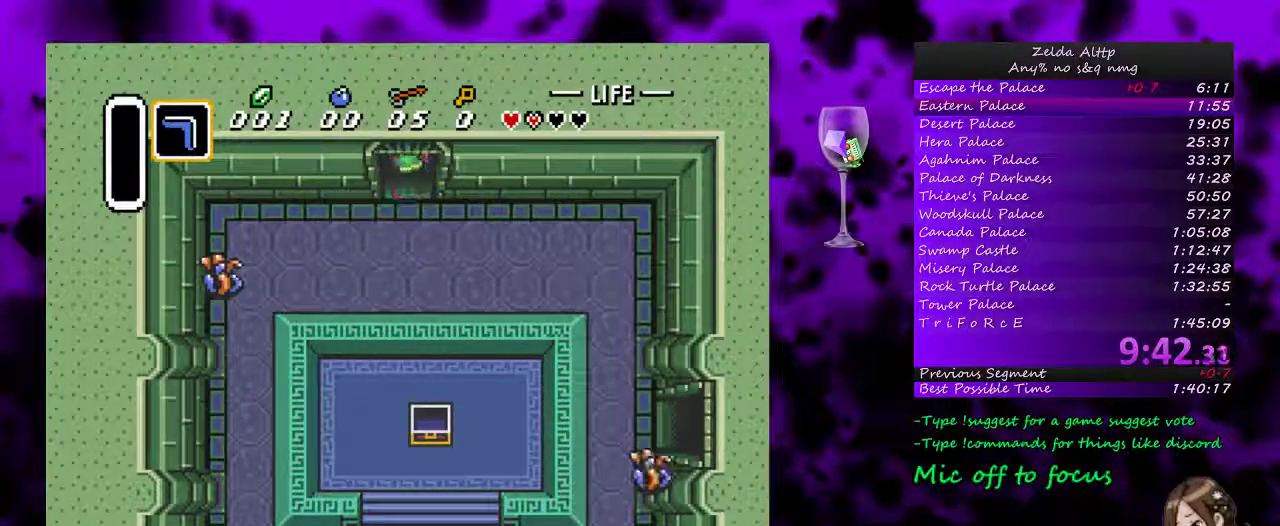
{"buttons": ["DPAD_UP"], "events": []}
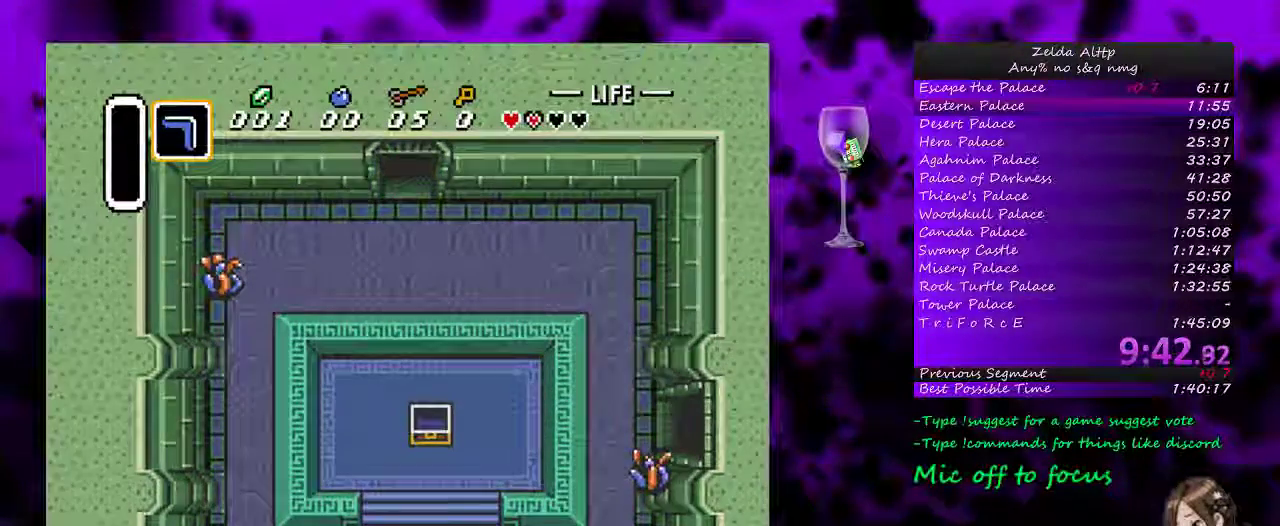
{"buttons": ["DPAD_UP"], "events": []}